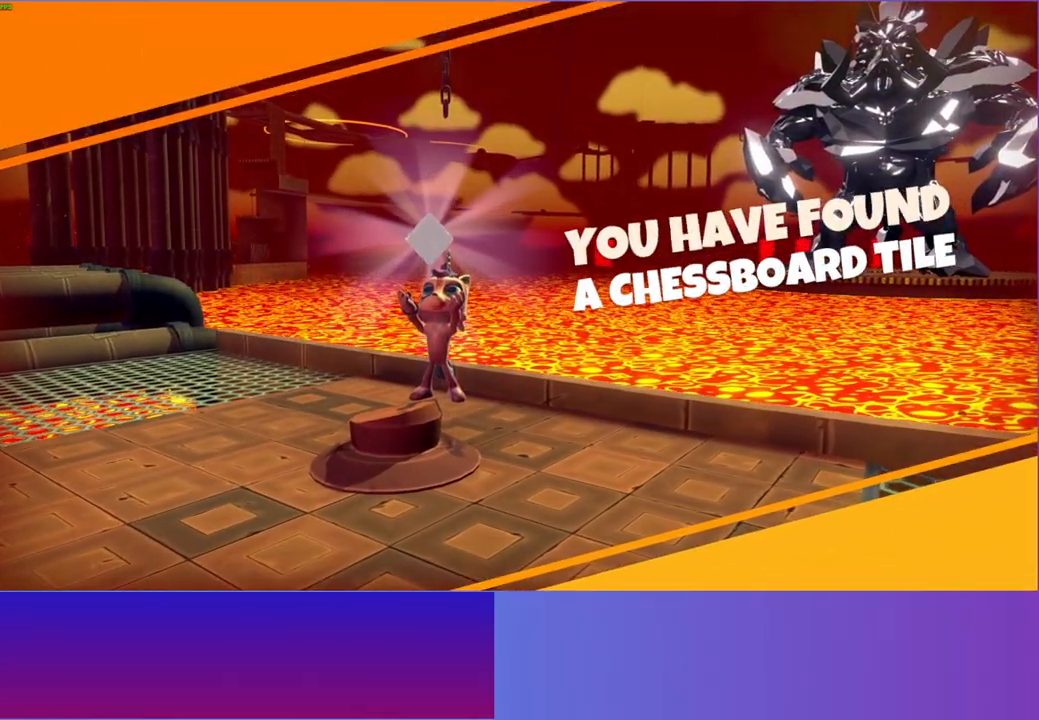
Gameplay with a controller (Xbox layout); each line is a JSON object with the inputs held at the frame after it. "events" lists button and stick changes between this image and that frame as [ms after this image, input, new state], when the widget could be followed in between. Not read: L3 R3.
{"buttons": [], "left_stick": "left", "right_stick": "center", "events": [[483, "left_stick", "left"]]}
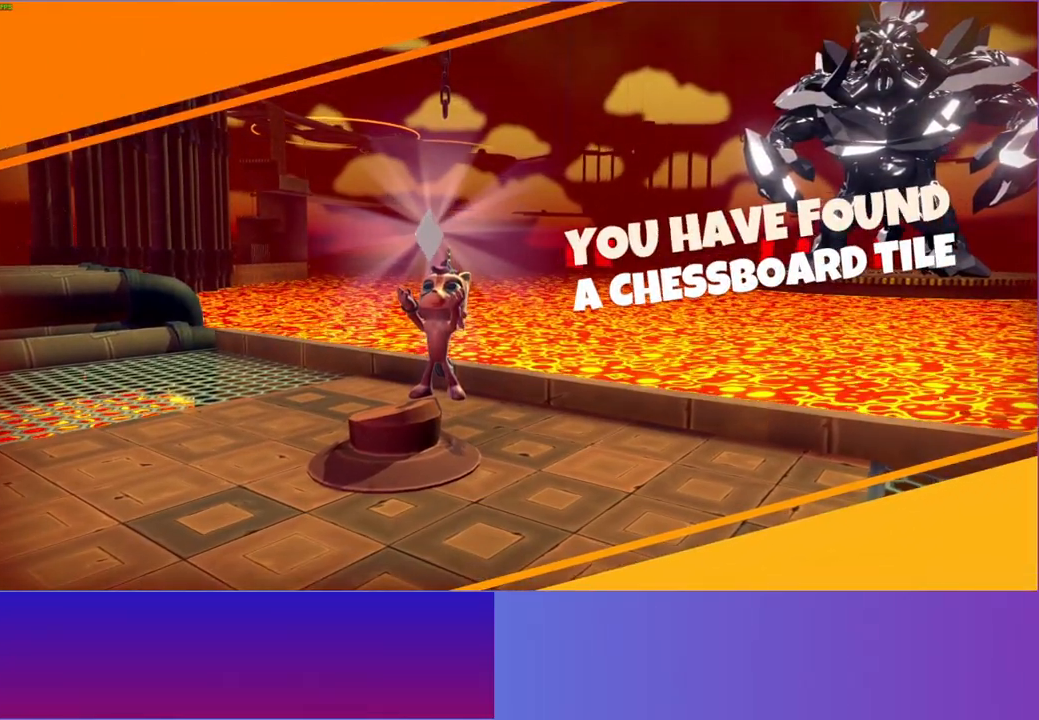
{"buttons": [], "left_stick": "left", "right_stick": "center", "events": []}
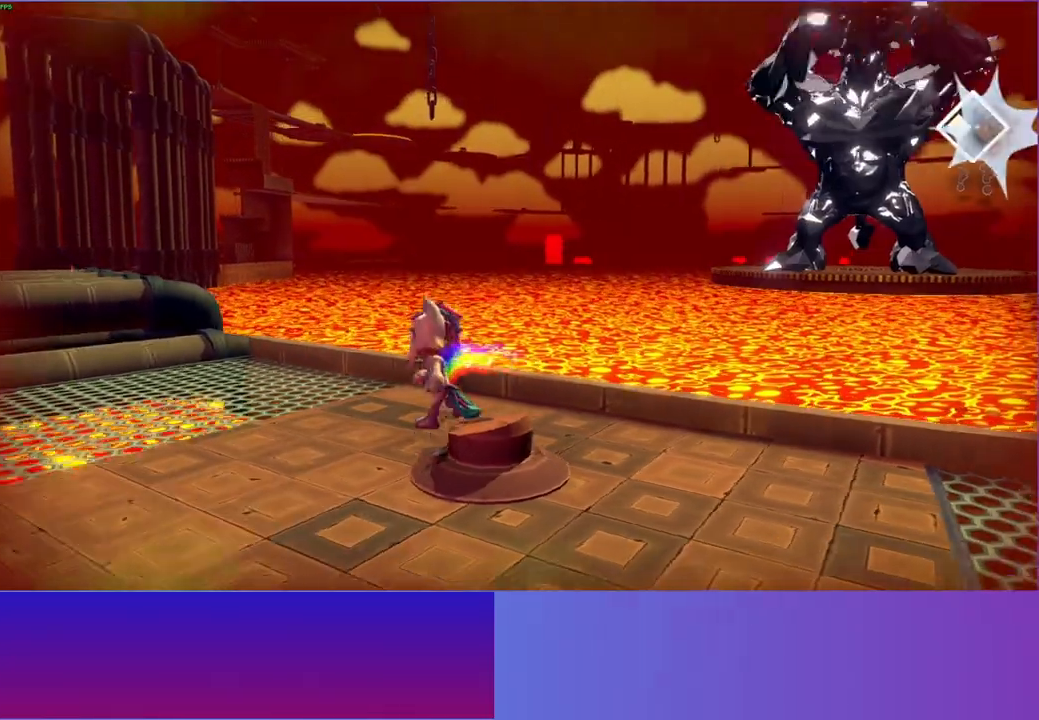
{"buttons": [], "left_stick": "left", "right_stick": "center", "events": [[33, "Y", "down"], [167, "Y", "up"]]}
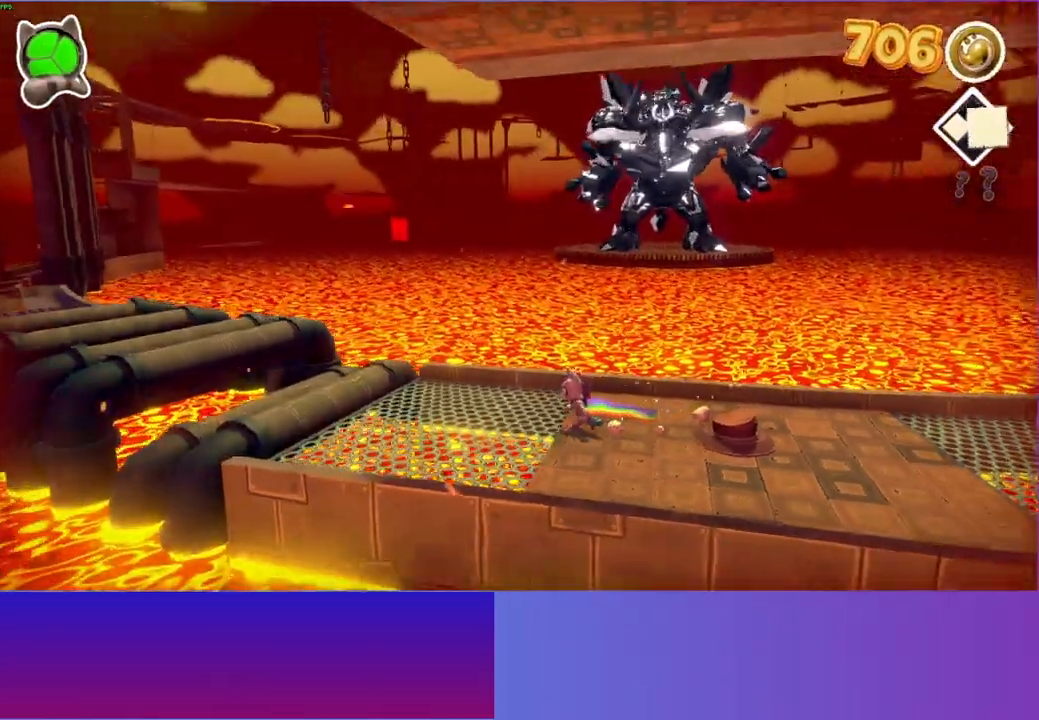
{"buttons": [], "left_stick": "left", "right_stick": "center", "events": []}
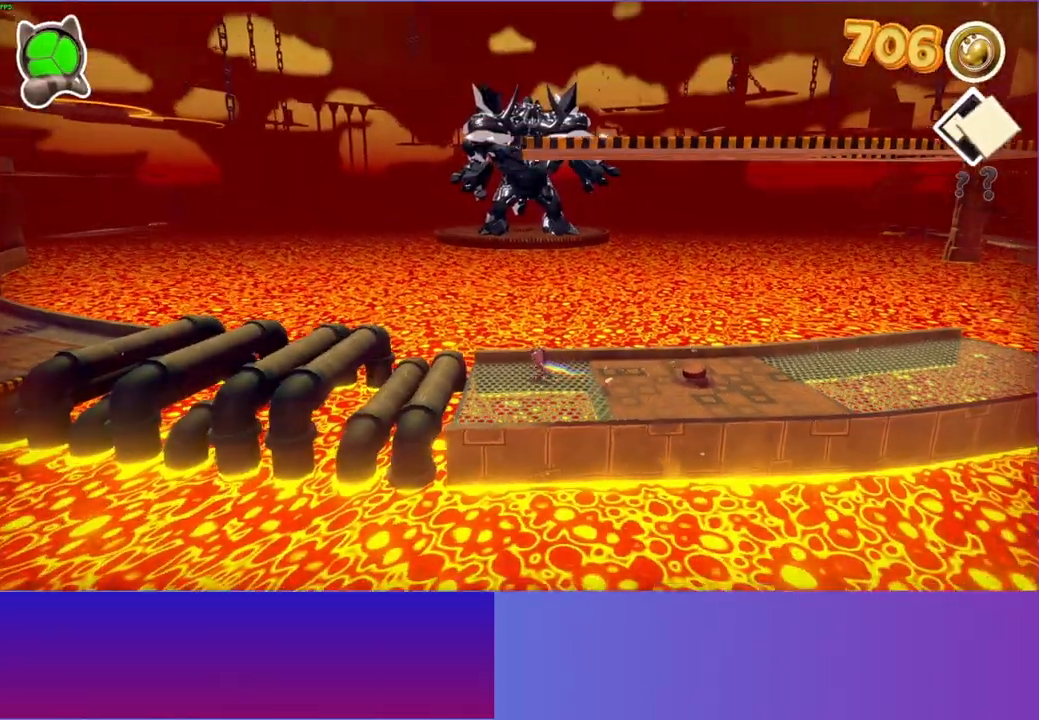
{"buttons": [], "left_stick": "left", "right_stick": "center", "events": []}
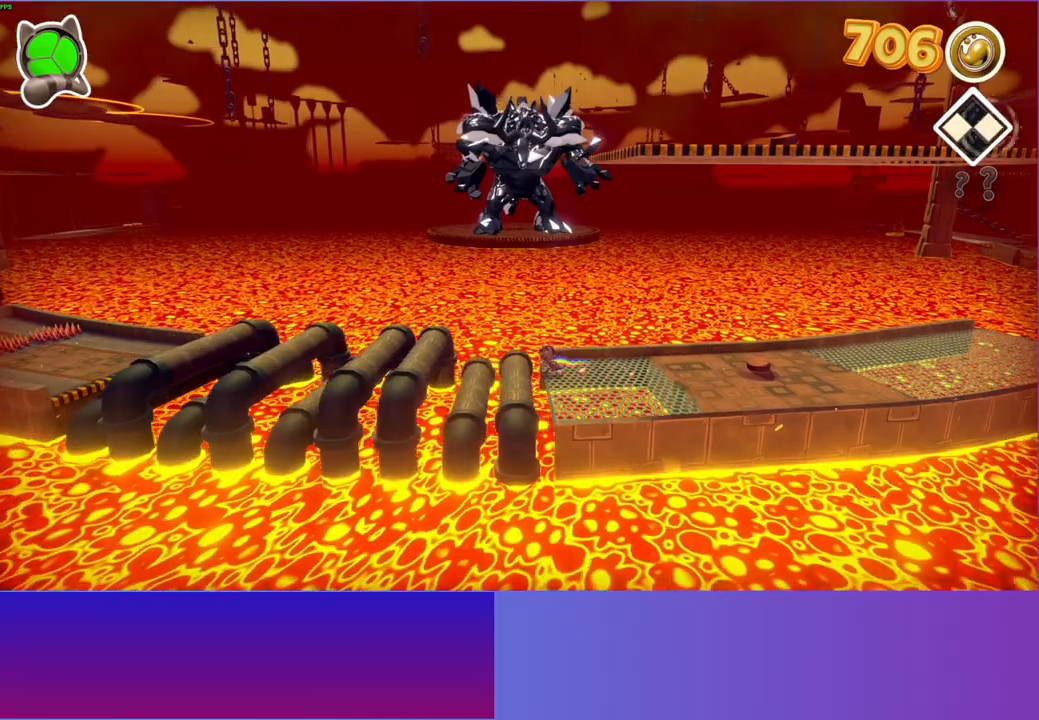
{"buttons": ["A"], "left_stick": "left", "right_stick": "center", "events": [[300, "A", "down"]]}
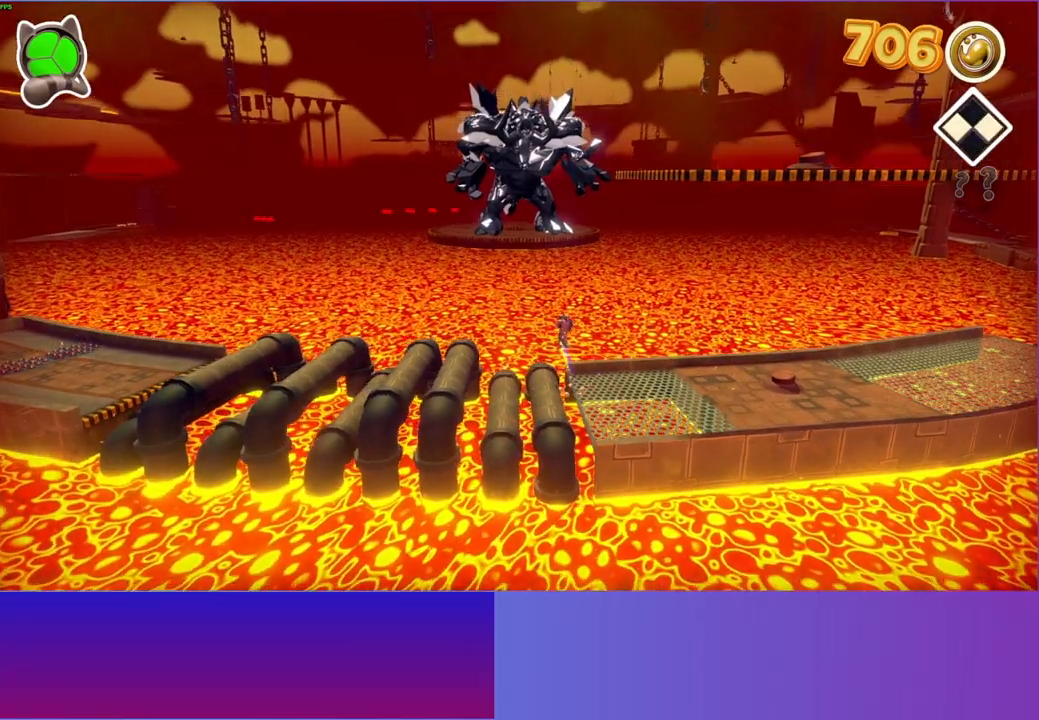
{"buttons": [], "left_stick": "left", "right_stick": "center", "events": [[483, "A", "up"]]}
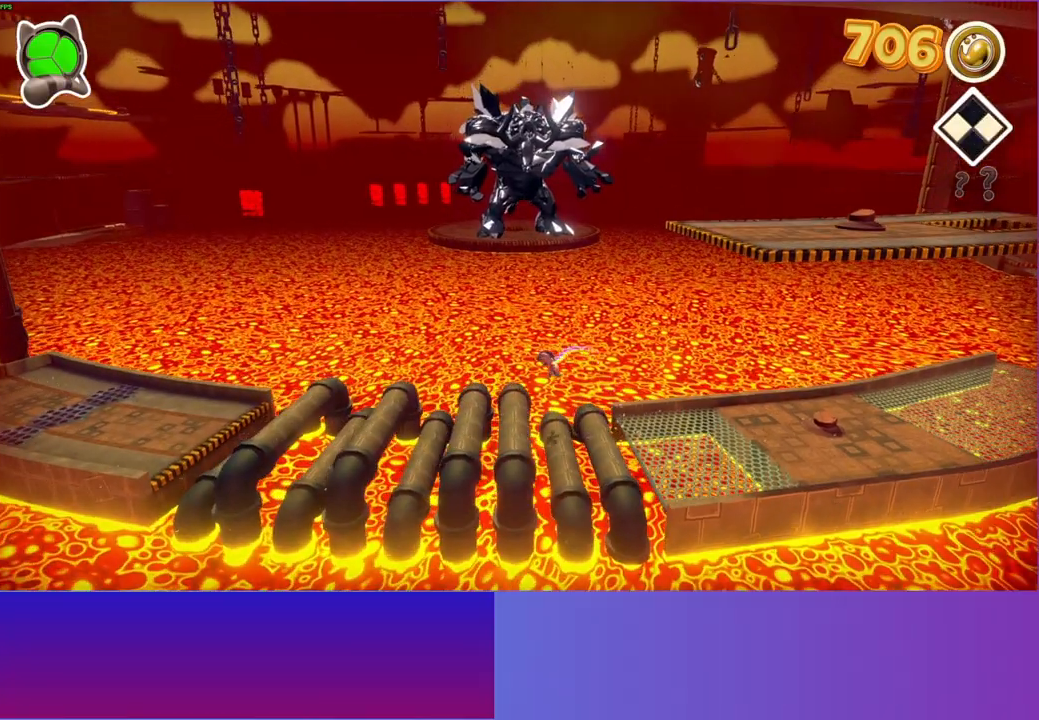
{"buttons": ["A"], "left_stick": "left", "right_stick": "center", "events": [[500, "A", "down"]]}
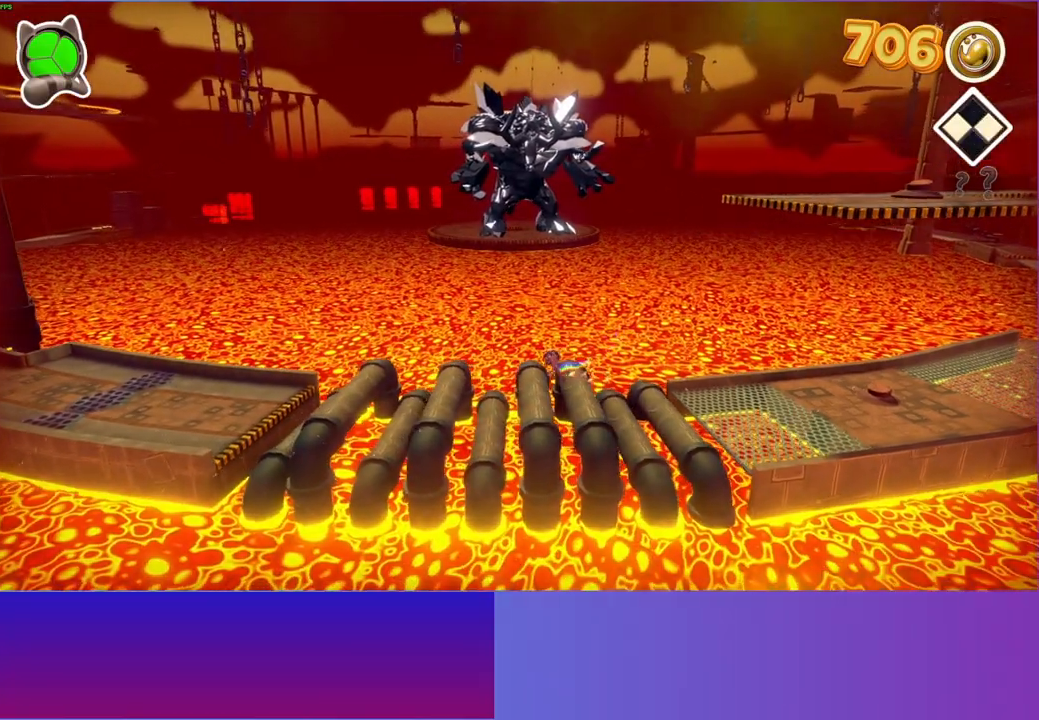
{"buttons": [], "left_stick": "left", "right_stick": "center", "events": [[183, "A", "up"], [317, "Y", "down"], [417, "Y", "up"]]}
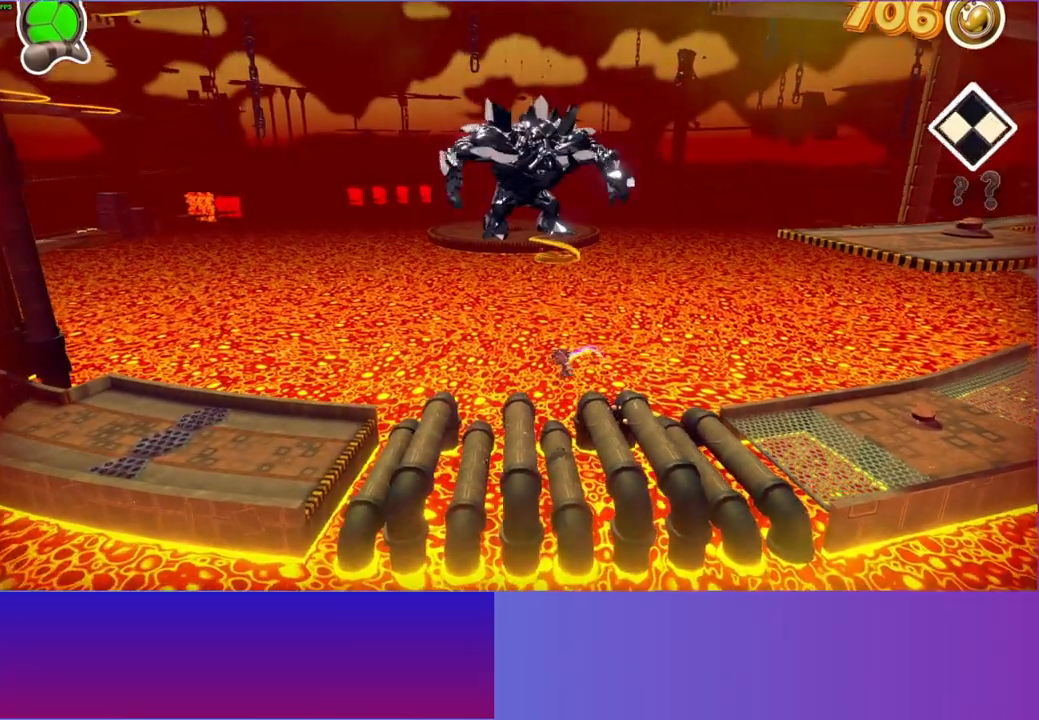
{"buttons": ["A"], "left_stick": "left", "right_stick": "center", "events": [[350, "A", "down"]]}
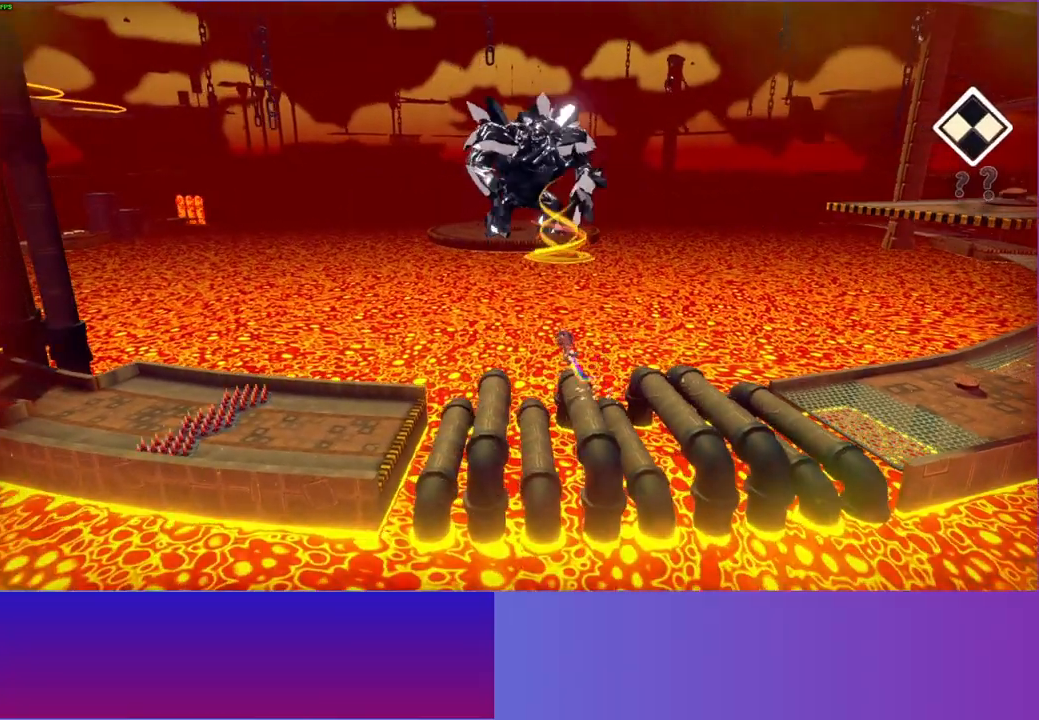
{"buttons": [], "left_stick": "left", "right_stick": "center", "events": [[17, "A", "up"]]}
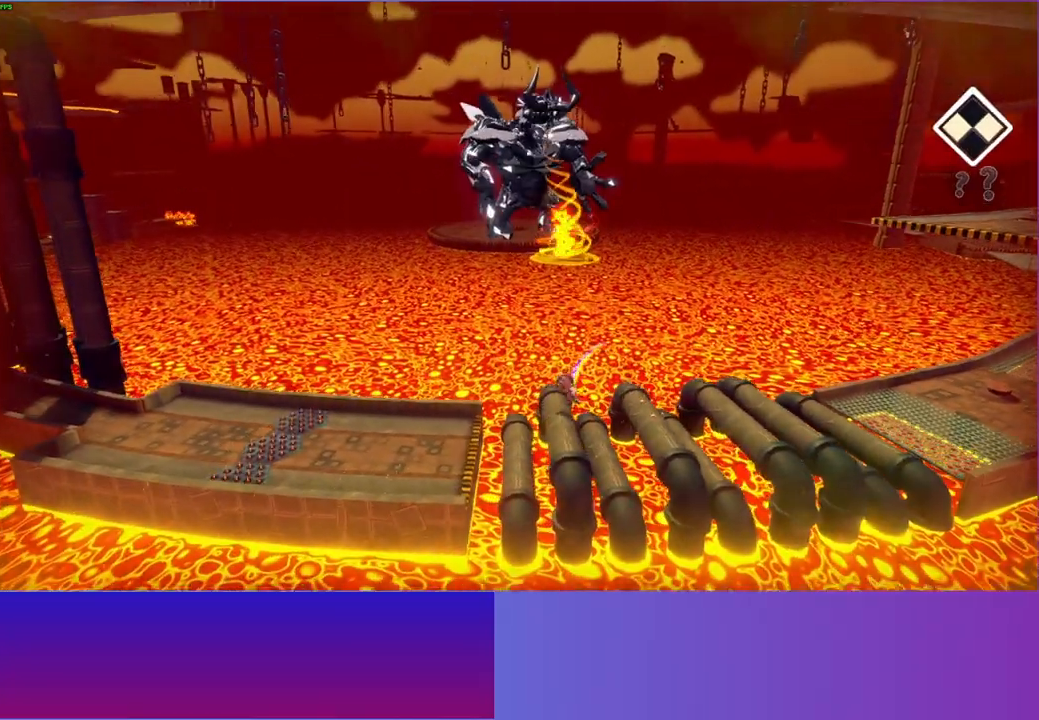
{"buttons": ["Y"], "left_stick": "left", "right_stick": "center", "events": [[133, "A", "down"], [250, "A", "up"], [417, "Y", "down"]]}
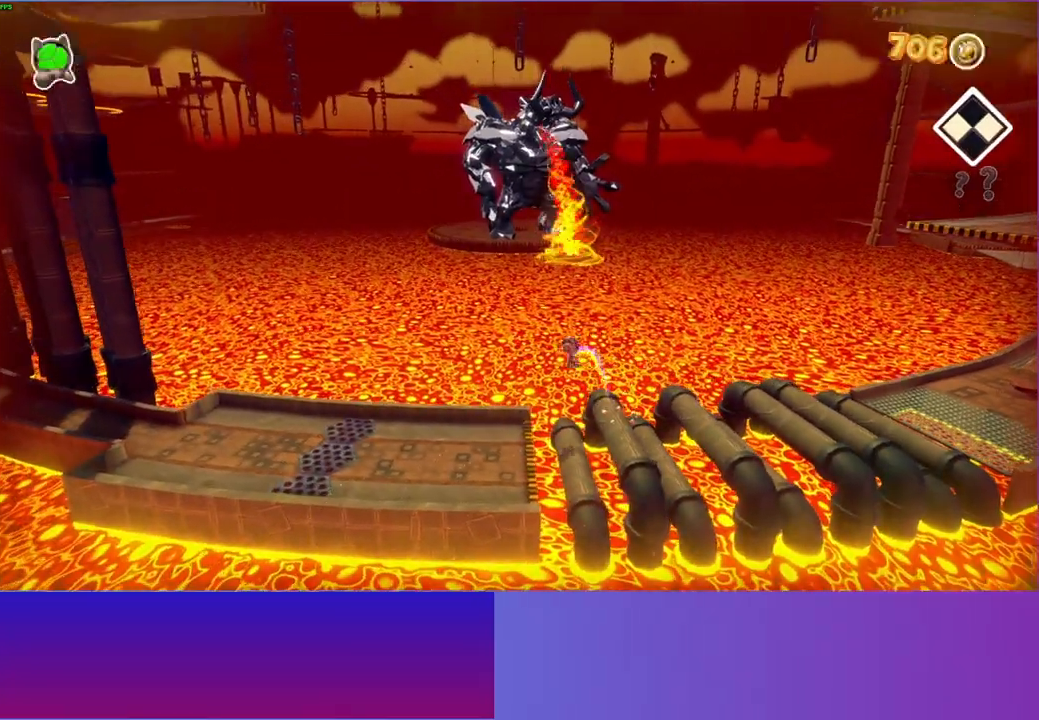
{"buttons": [], "left_stick": "left", "right_stick": "center", "events": [[50, "Y", "up"]]}
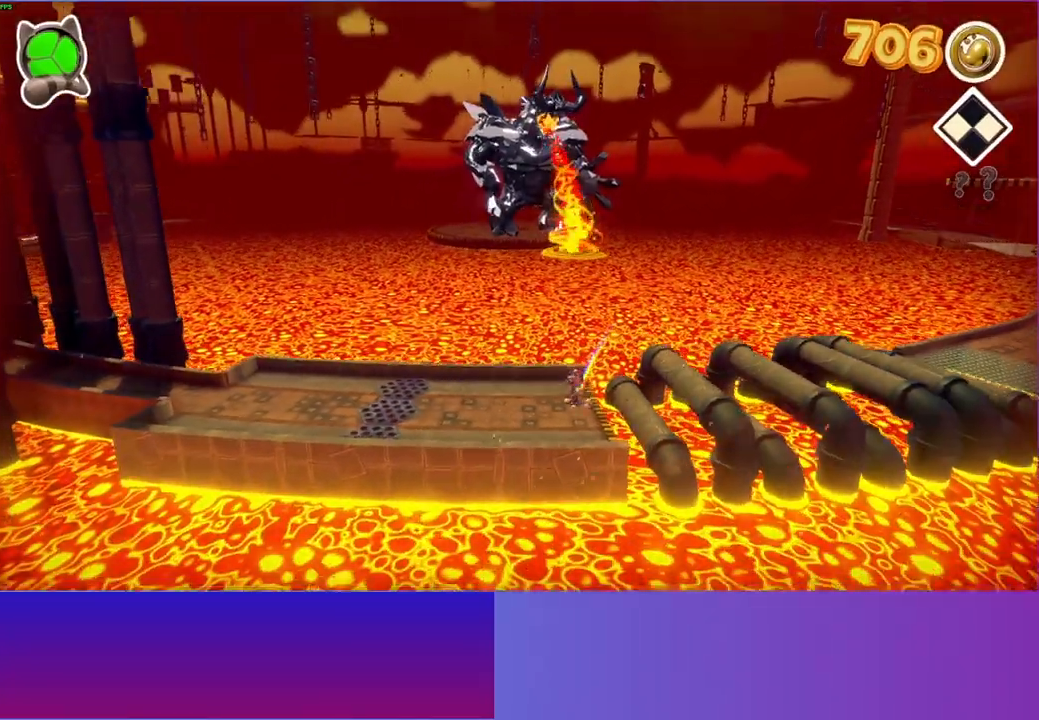
{"buttons": [], "left_stick": "left", "right_stick": "center", "events": []}
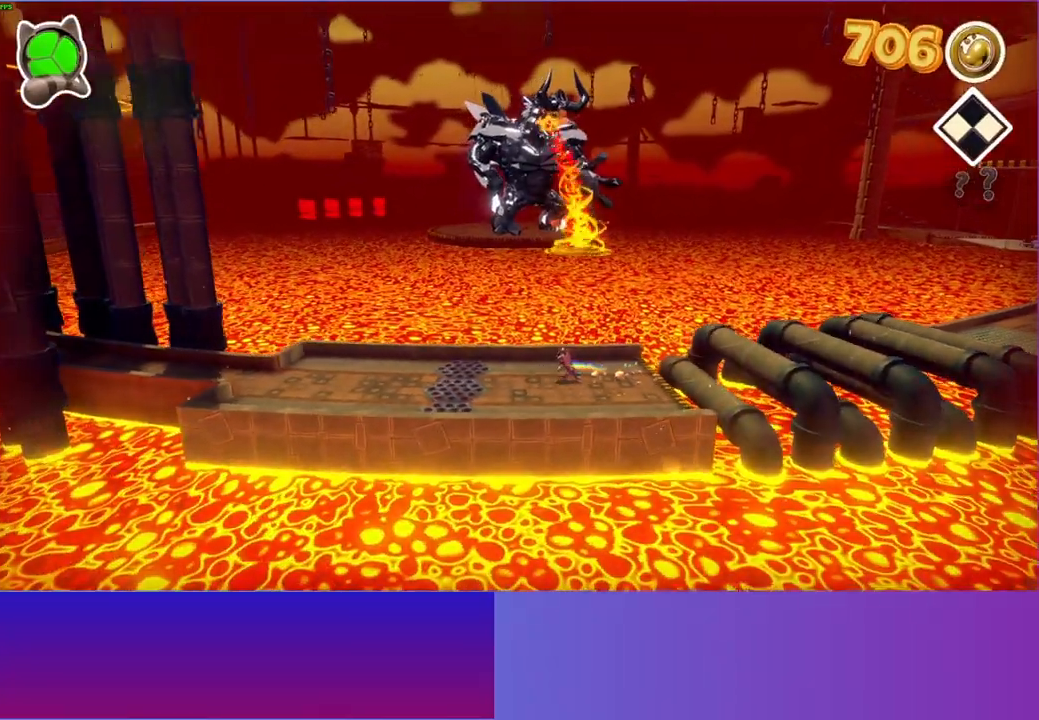
{"buttons": ["A"], "left_stick": "left", "right_stick": "center", "events": [[250, "A", "down"]]}
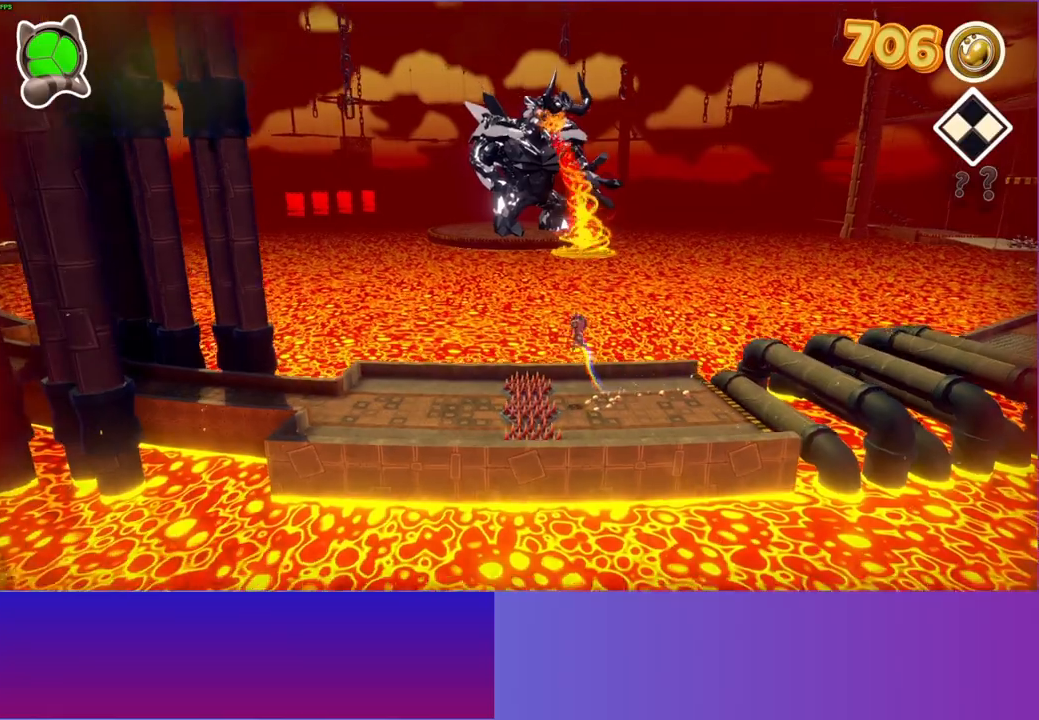
{"buttons": [], "left_stick": "left", "right_stick": "center", "events": [[133, "A", "up"]]}
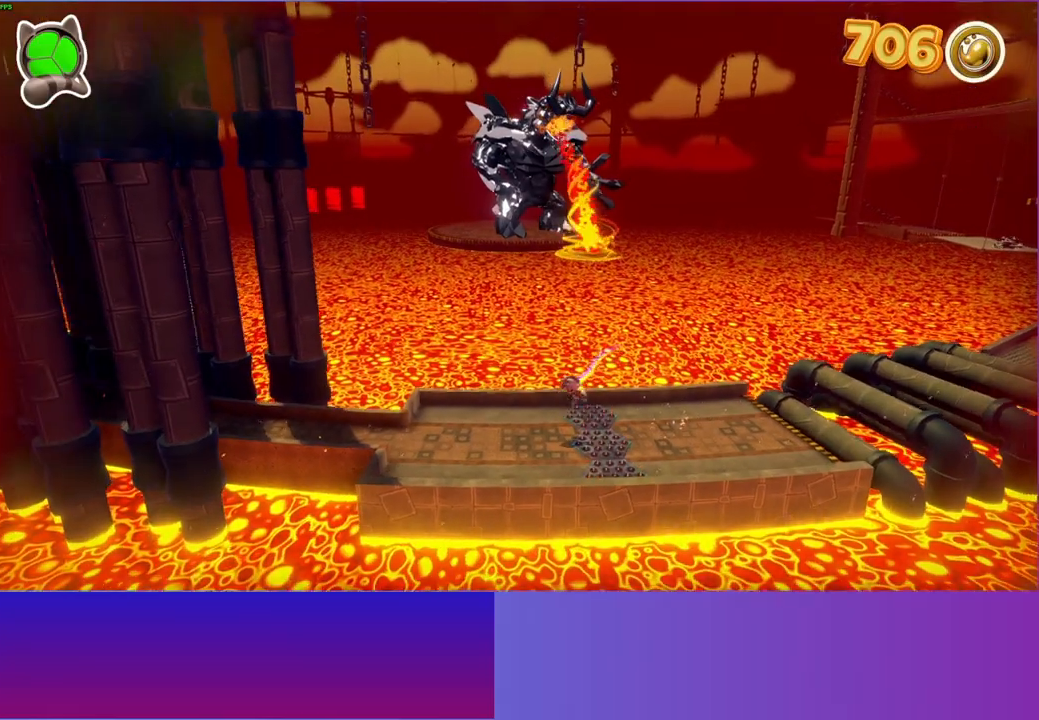
{"buttons": [], "left_stick": "left", "right_stick": "center", "events": []}
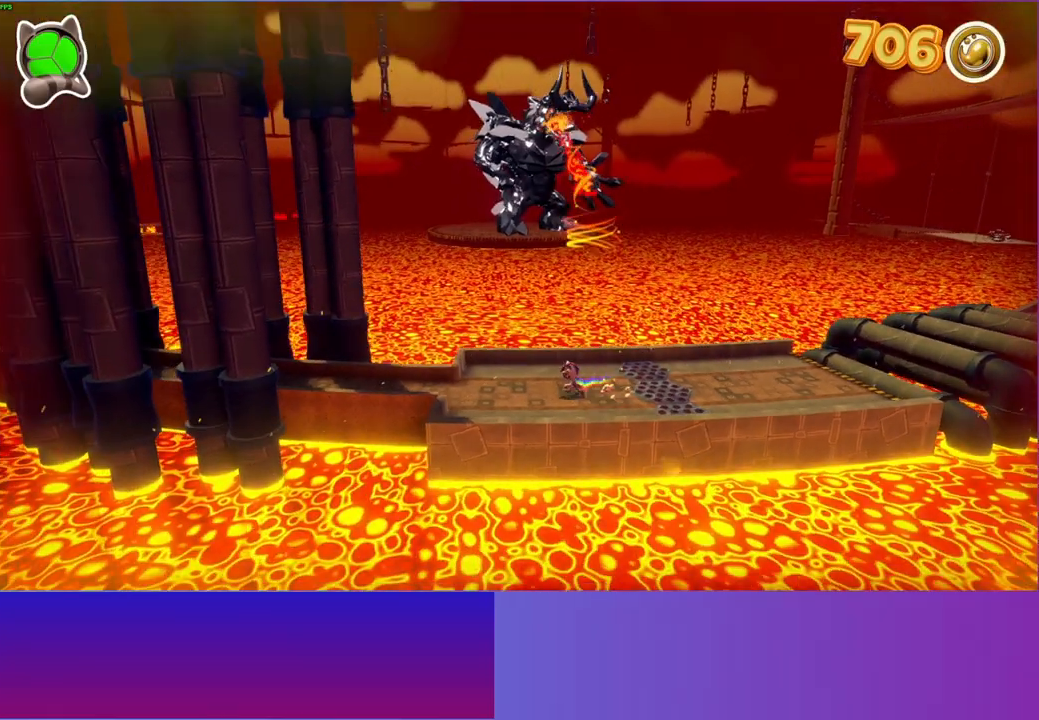
{"buttons": [], "left_stick": "left", "right_stick": "center", "events": []}
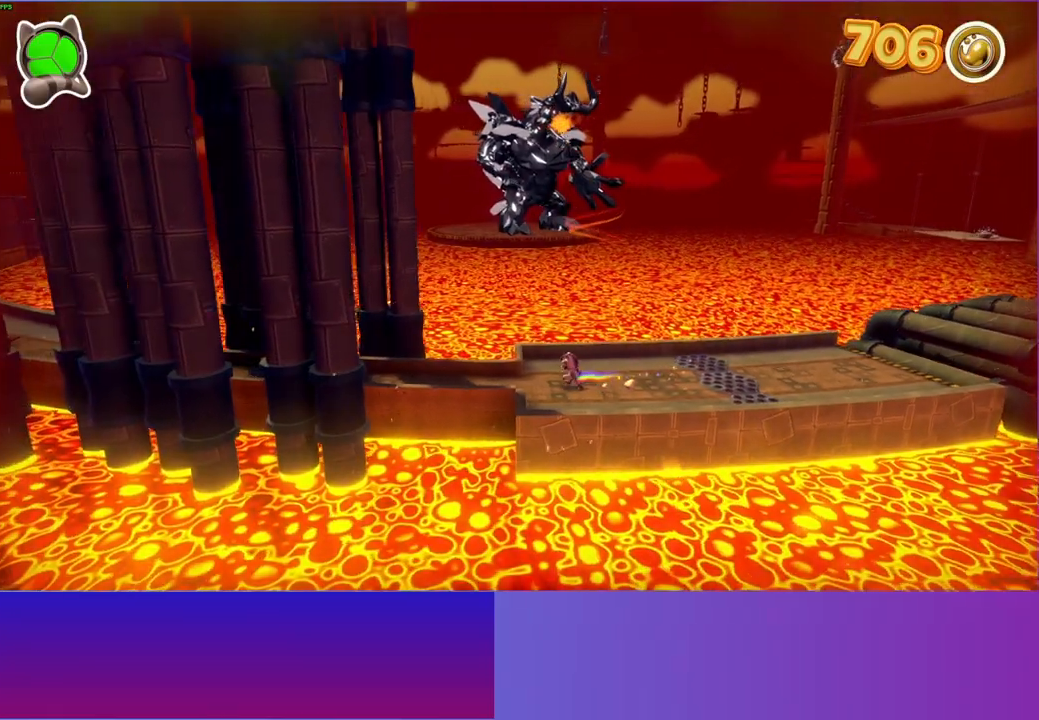
{"buttons": [], "left_stick": "left", "right_stick": "center", "events": []}
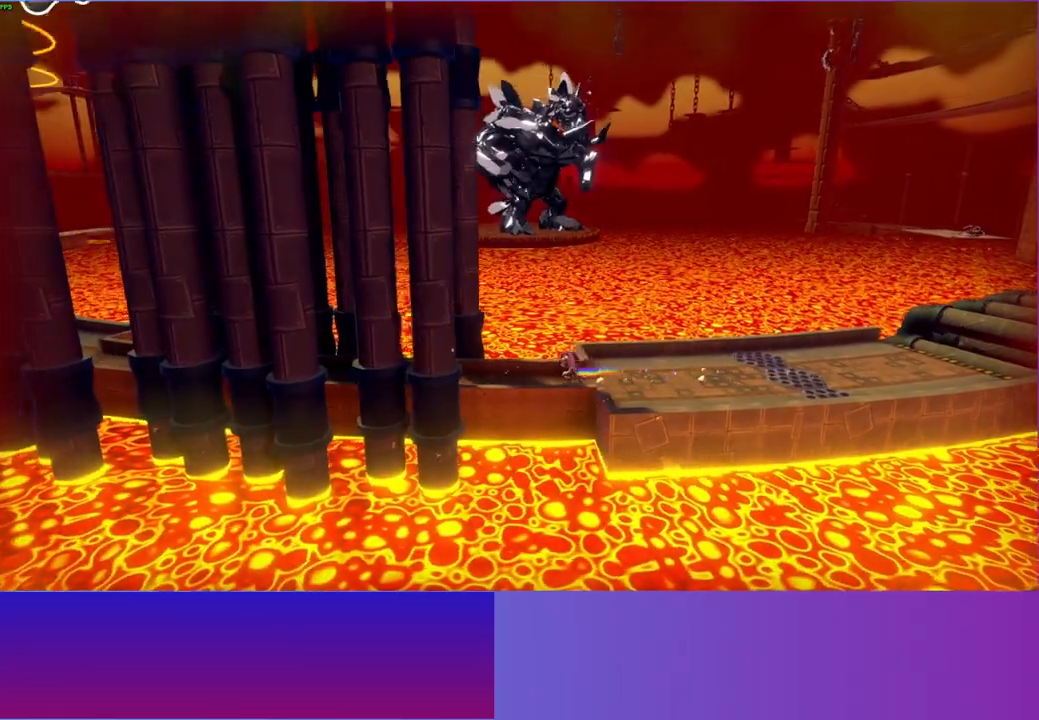
{"buttons": [], "left_stick": "left", "right_stick": "center", "events": [[250, "Y", "down"], [400, "Y", "up"]]}
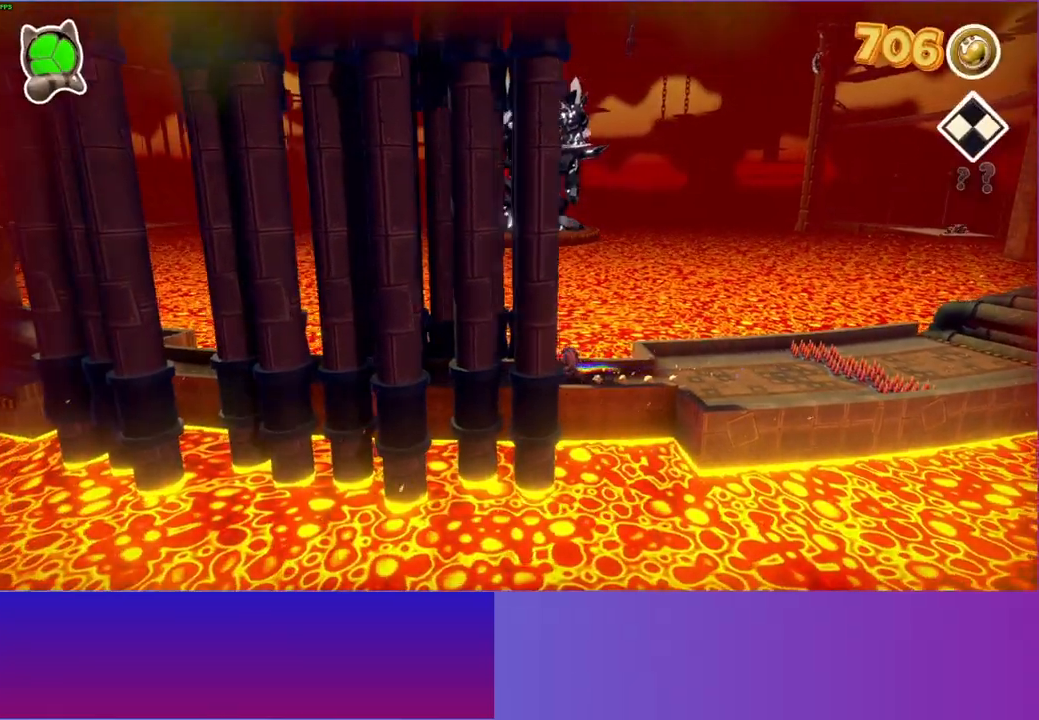
{"buttons": [], "left_stick": "left", "right_stick": "center", "events": []}
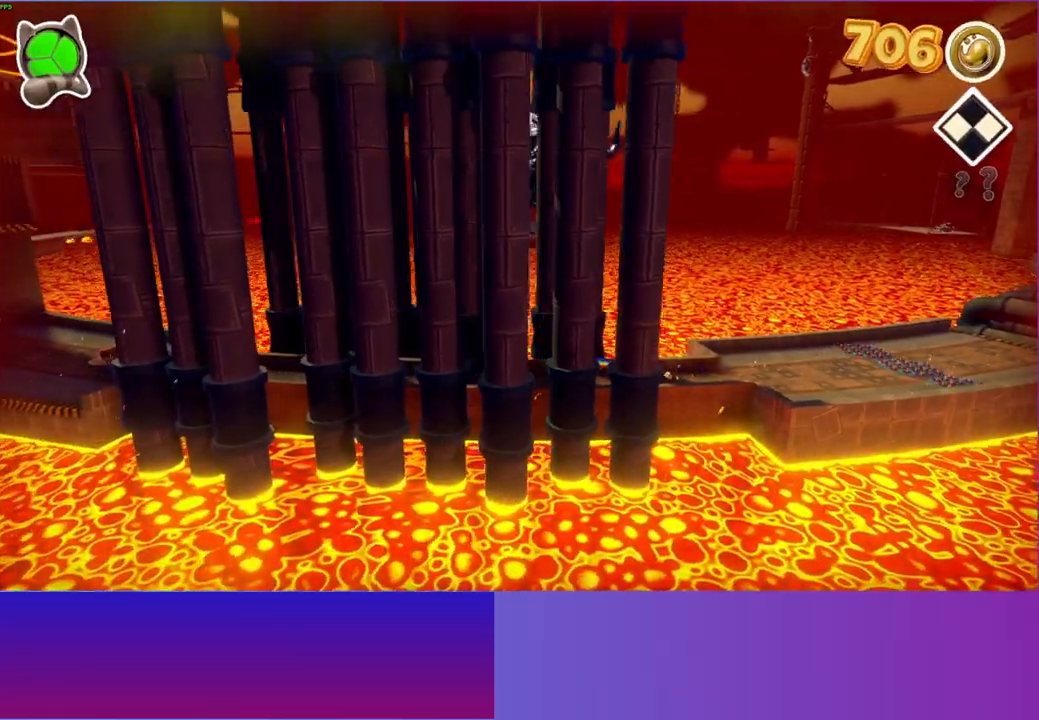
{"buttons": [], "left_stick": "left", "right_stick": "center", "events": []}
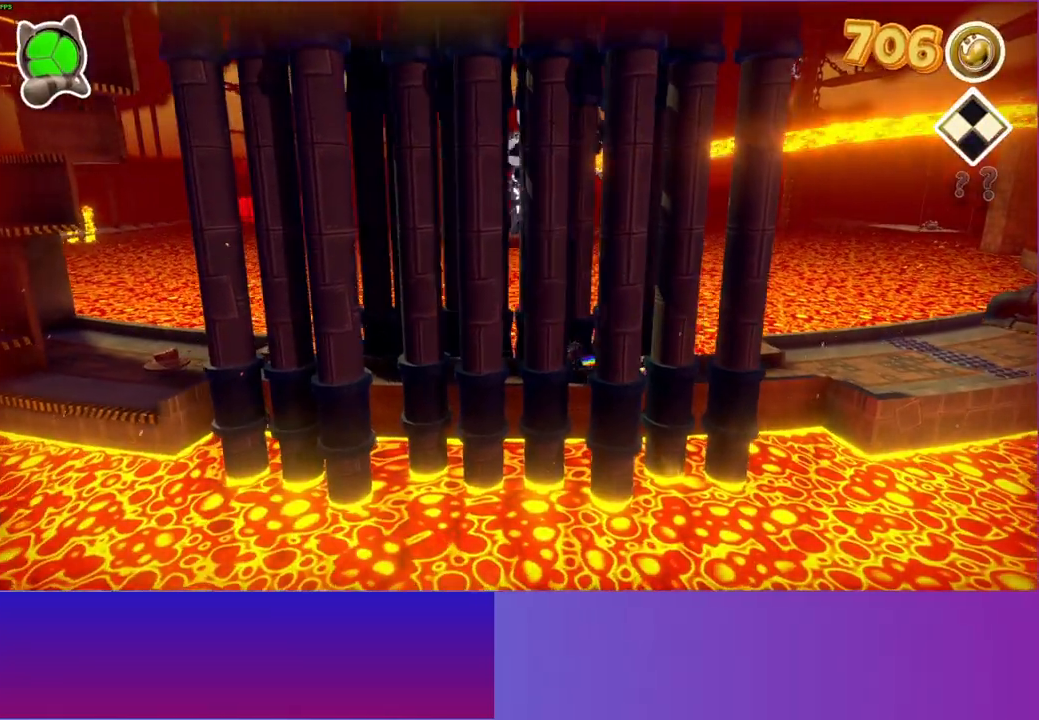
{"buttons": [], "left_stick": "left", "right_stick": "center", "events": []}
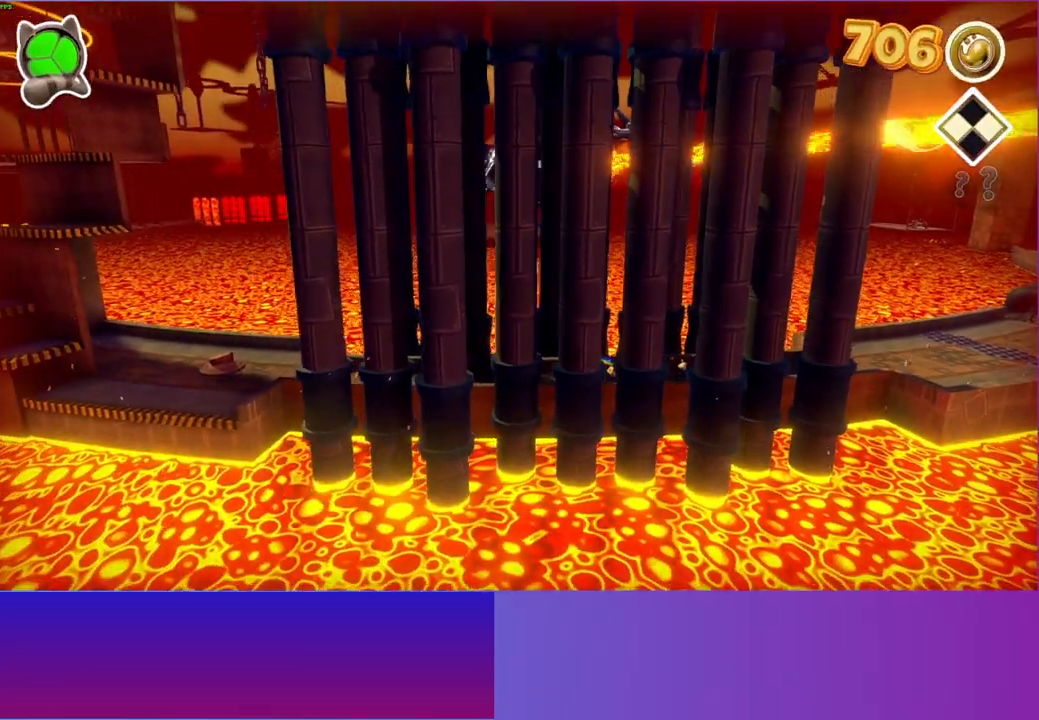
{"buttons": [], "left_stick": "left", "right_stick": "center", "events": []}
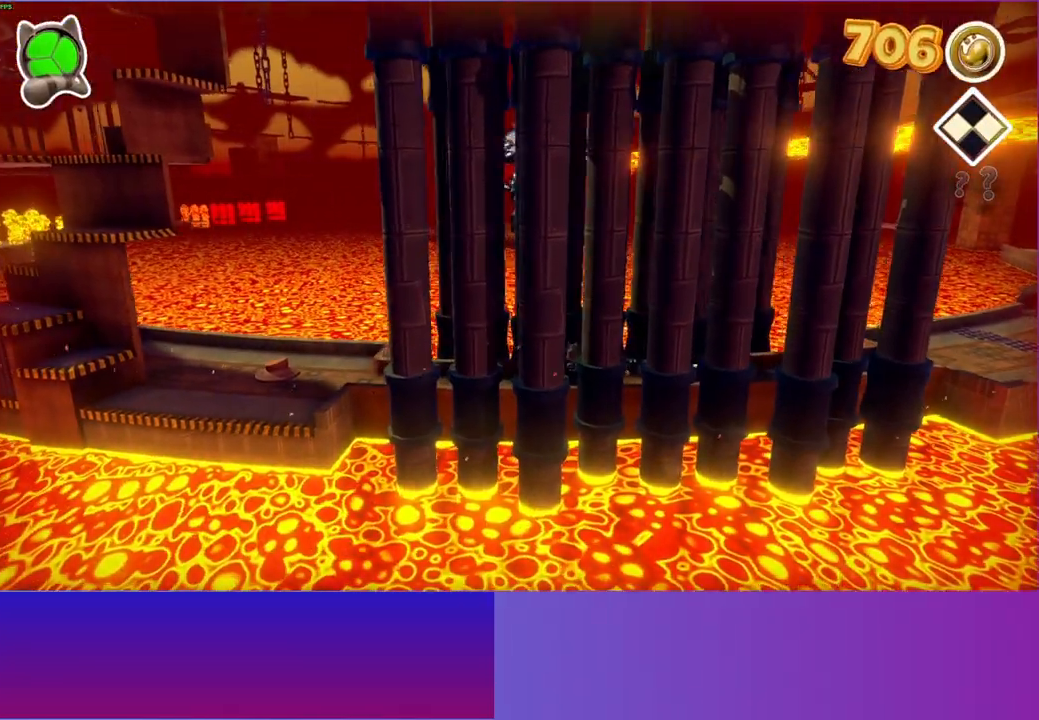
{"buttons": [], "left_stick": "left", "right_stick": "center", "events": []}
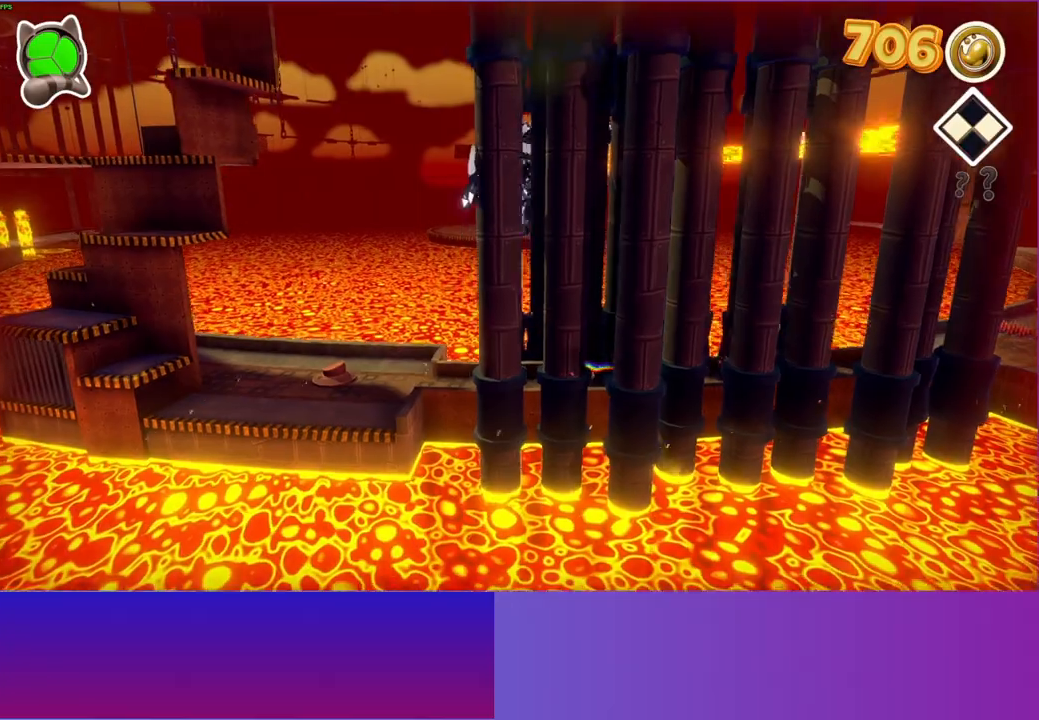
{"buttons": [], "left_stick": "left", "right_stick": "center", "events": []}
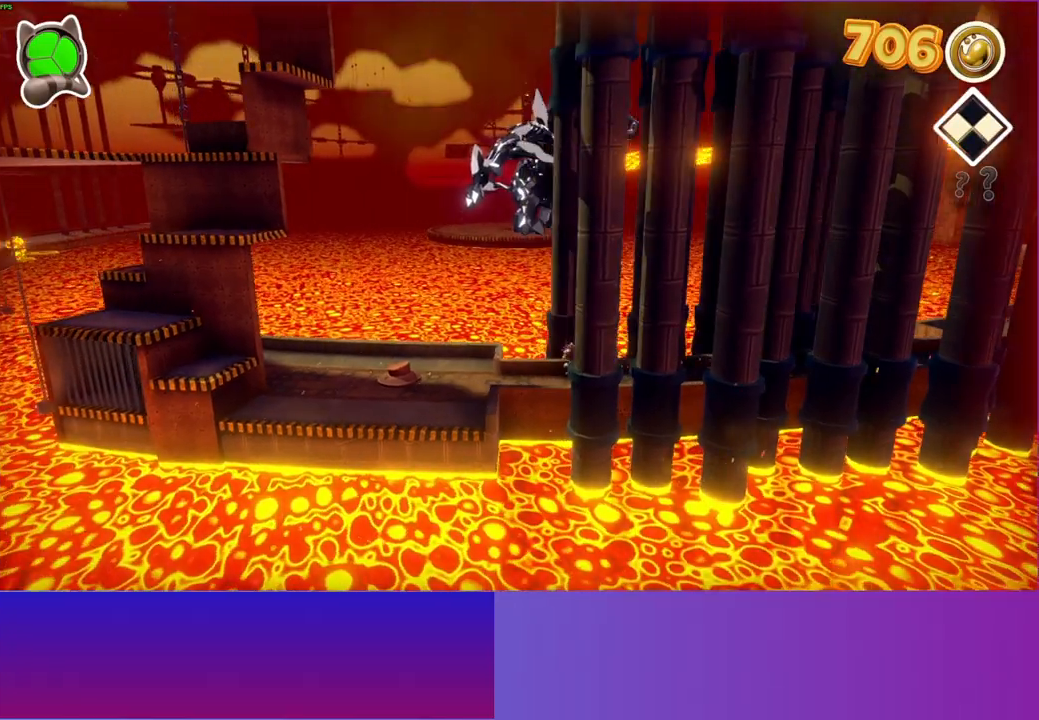
{"buttons": [], "left_stick": "left", "right_stick": "center", "events": []}
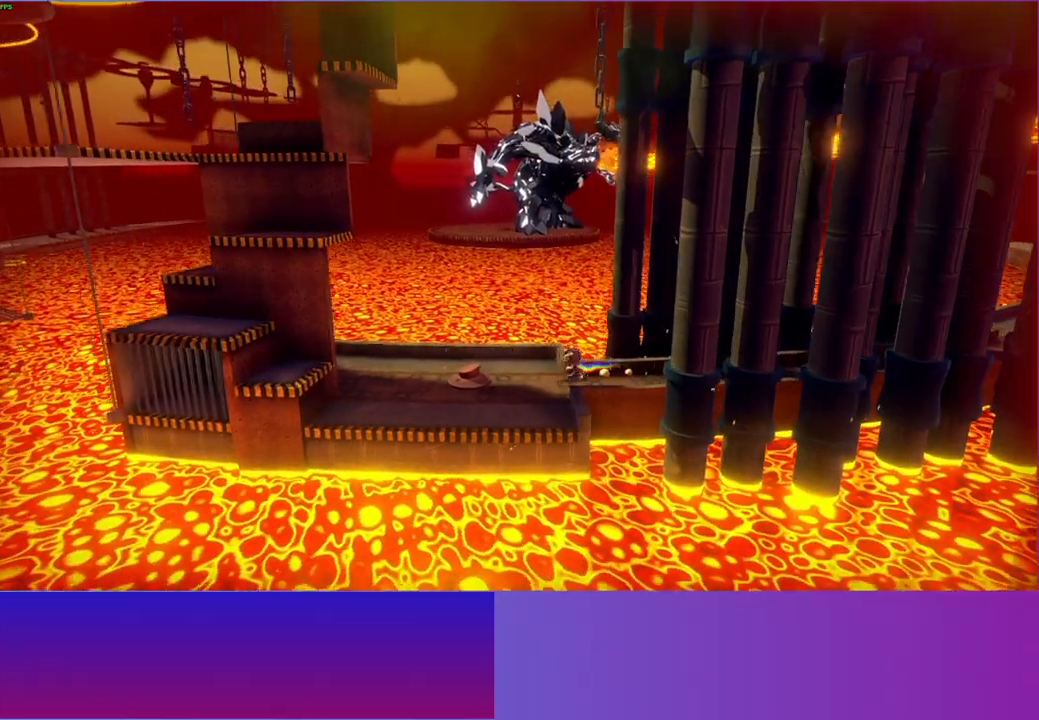
{"buttons": [], "left_stick": "down-left", "right_stick": "center", "events": [[83, "left_stick", "down-left"]]}
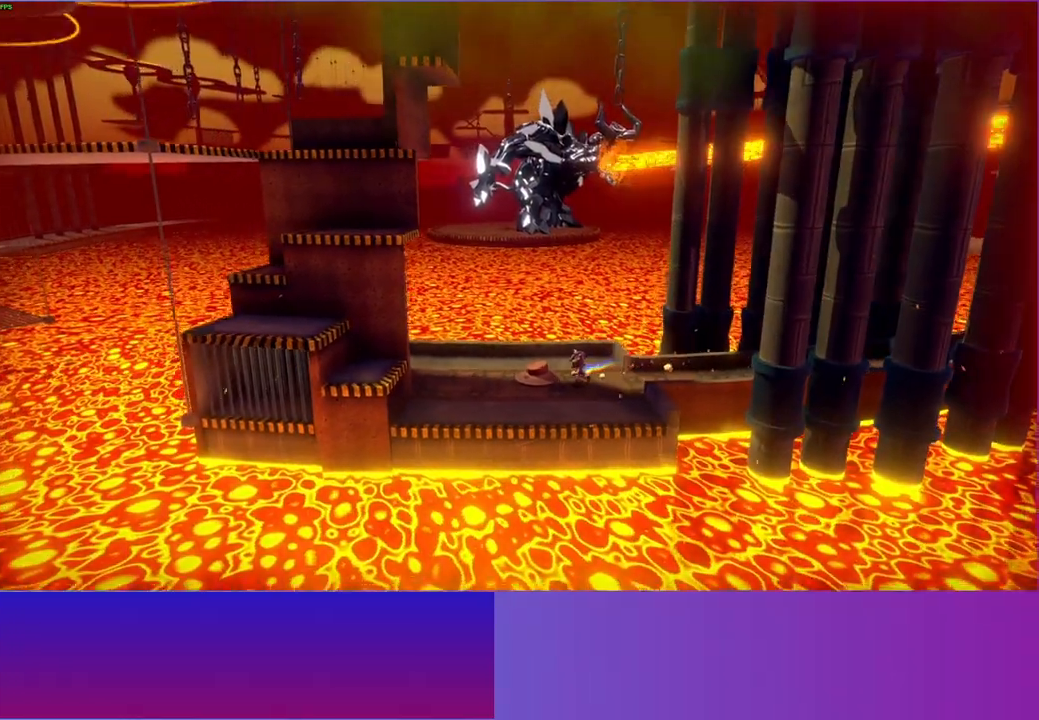
{"buttons": [], "left_stick": "left", "right_stick": "center", "events": [[83, "left_stick", "left"]]}